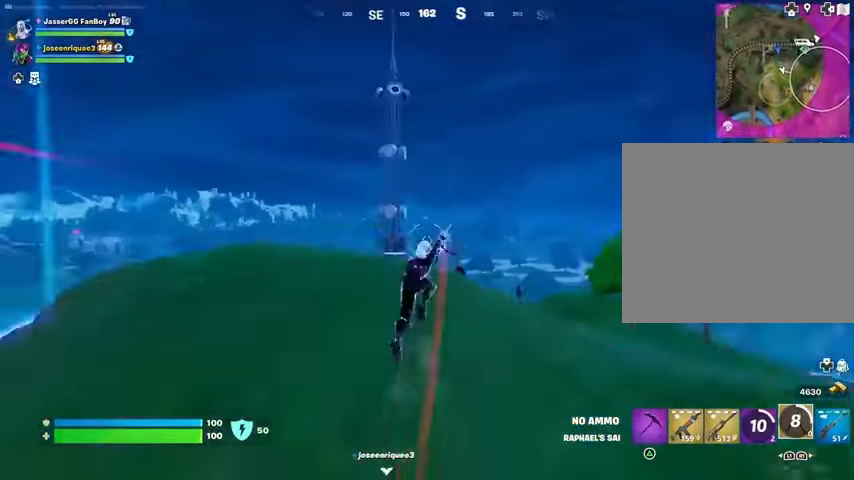
Gameplay with a controller (PlayStation layout); each line is a JSON object with the inputs held at the frame after it. "events" lists button and stick changes between this image and that frame as [ms after this image, input, new state], when the widget could be followed in between. Not read: L1.
{"buttons": [], "left_stick": "up", "right_stick": "center", "events": [[100, "right_stick", "center"]]}
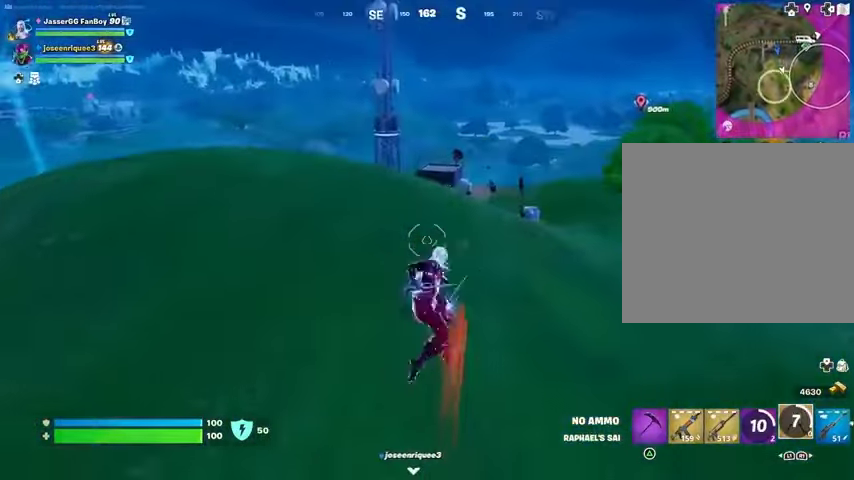
{"buttons": [], "left_stick": "up-left", "right_stick": "right", "events": [[67, "R1", "down"], [167, "R1", "up"], [200, "R3", "down"], [200, "right_stick", "right"], [300, "R3", "up"], [433, "left_stick", "up-left"]]}
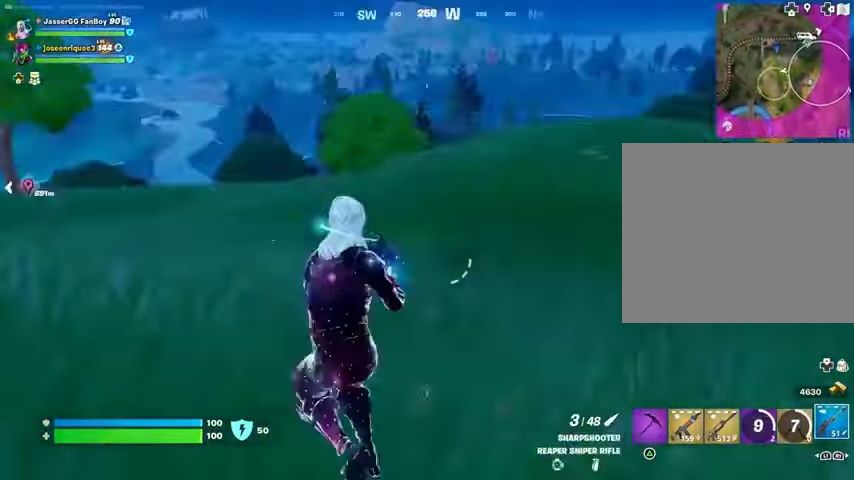
{"buttons": [], "left_stick": "up-left", "right_stick": "center", "events": [[67, "right_stick", "center"], [133, "CROSS", "down"], [167, "CROSS", "up"], [267, "right_stick", "left"], [400, "right_stick", "center"]]}
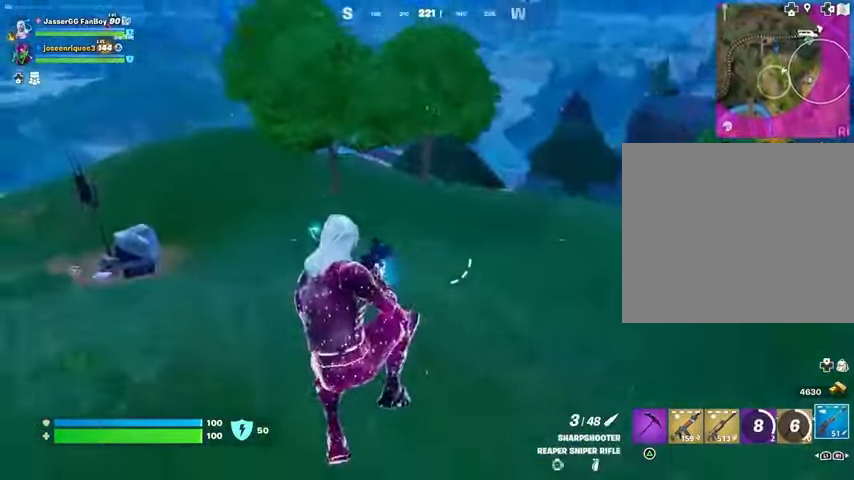
{"buttons": [], "left_stick": "up-left", "right_stick": "center", "events": [[233, "right_stick", "left"], [367, "right_stick", "center"]]}
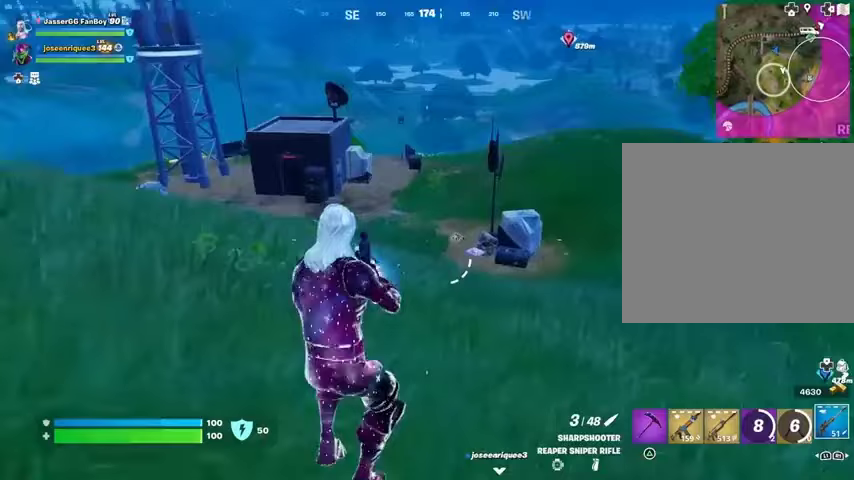
{"buttons": [], "left_stick": "up", "right_stick": "center", "events": [[133, "L3", "down"], [300, "L3", "up"], [300, "left_stick", "up"]]}
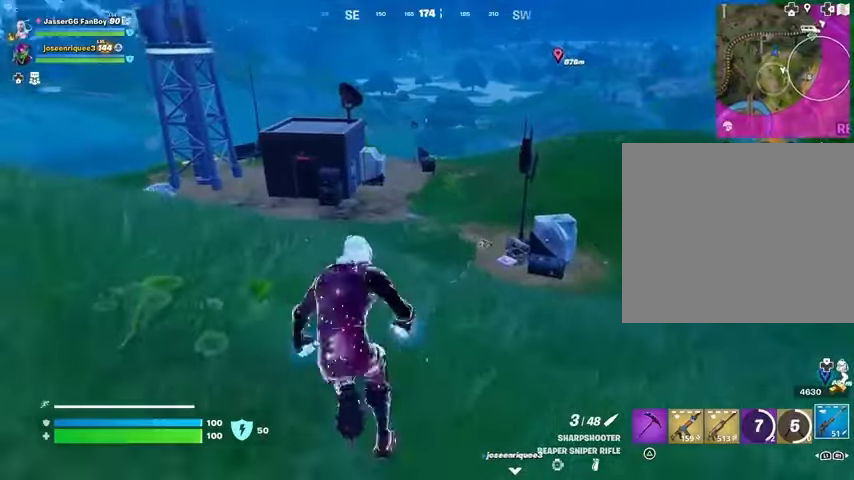
{"buttons": [], "left_stick": "up-right", "right_stick": "center", "events": [[33, "left_stick", "up-right"], [100, "right_stick", "right"], [300, "right_stick", "center"], [400, "CROSS", "down"], [500, "CROSS", "up"]]}
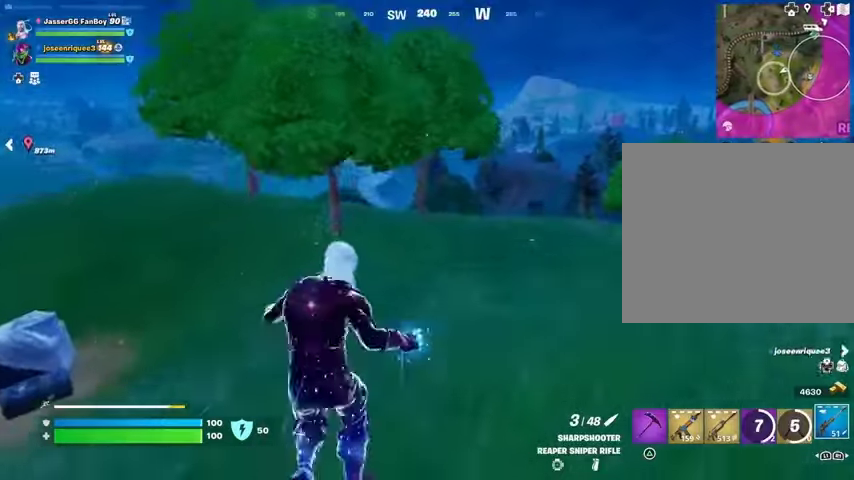
{"buttons": [], "left_stick": "up-right", "right_stick": "center", "events": []}
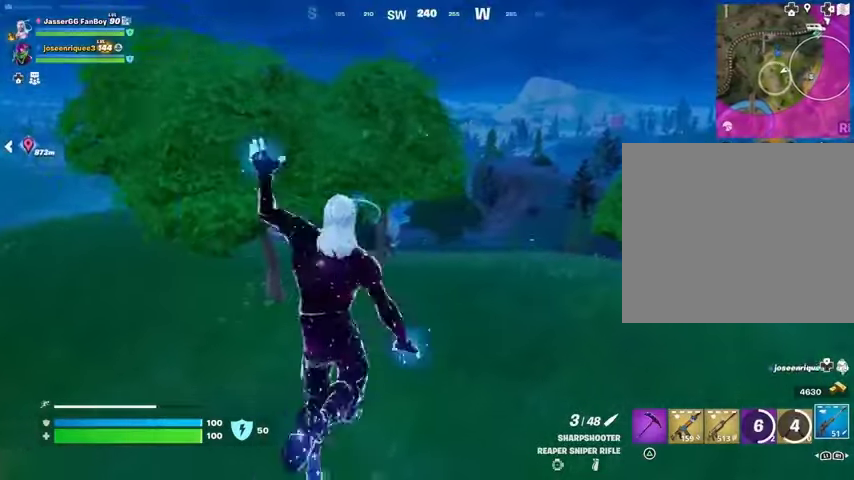
{"buttons": [], "left_stick": "up-right", "right_stick": "center", "events": []}
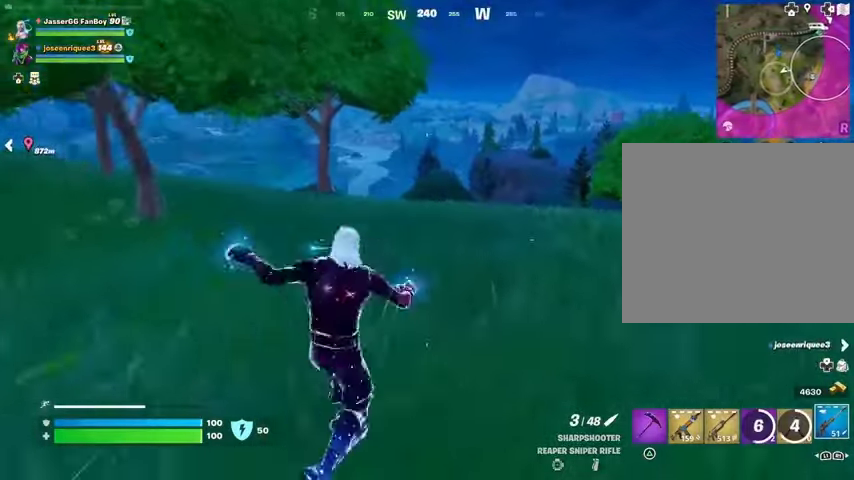
{"buttons": [], "left_stick": "up", "right_stick": "center", "events": [[33, "left_stick", "up"]]}
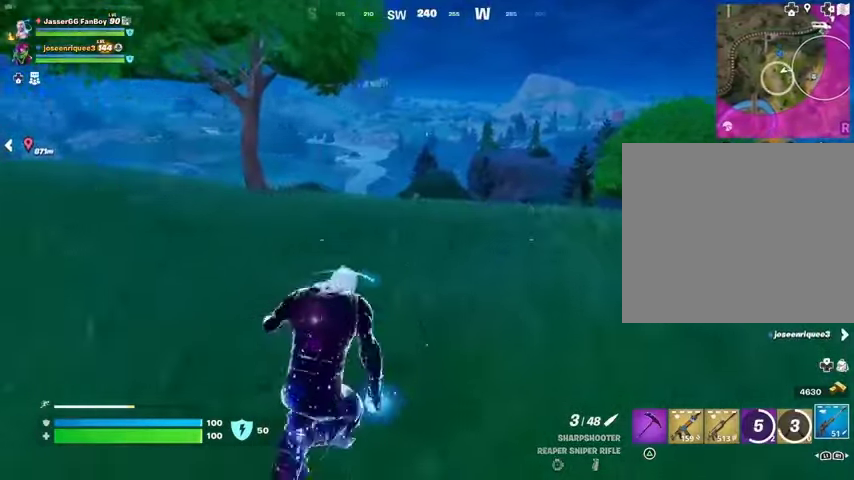
{"buttons": [], "left_stick": "up", "right_stick": "center", "events": [[33, "CROSS", "down"], [100, "CROSS", "up"]]}
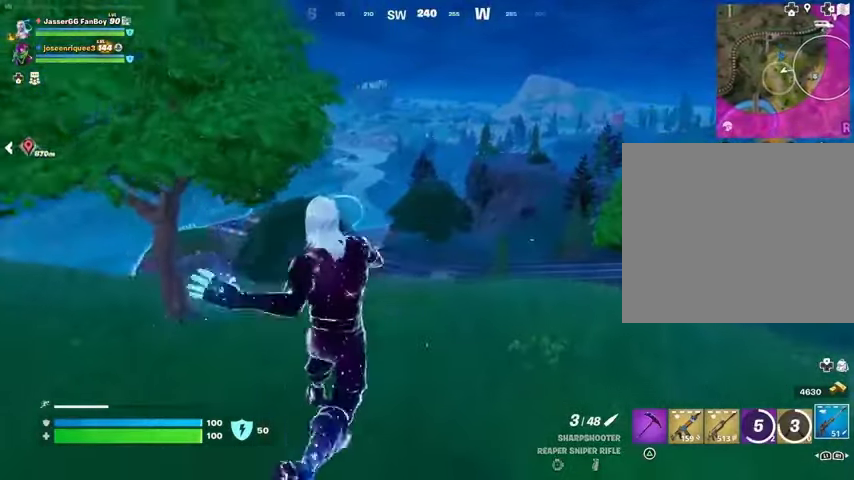
{"buttons": [], "left_stick": "up", "right_stick": "center", "events": []}
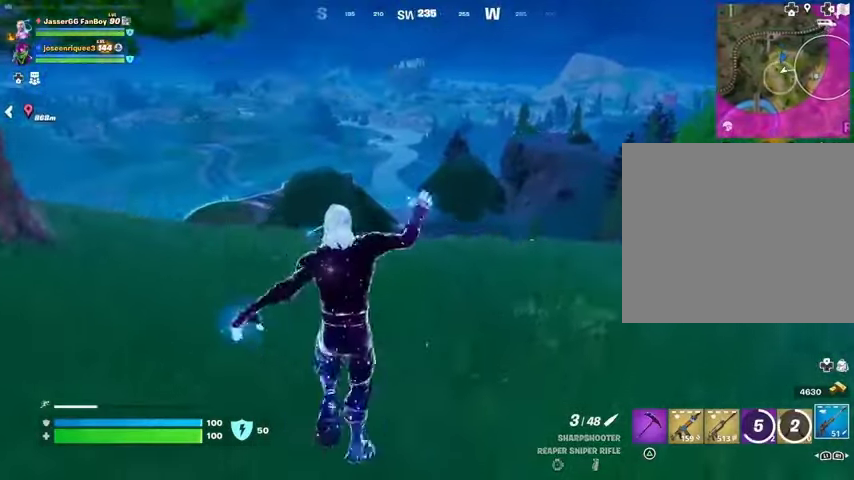
{"buttons": [], "left_stick": "up", "right_stick": "right", "events": [[333, "CROSS", "down"], [367, "CROSS", "up"], [467, "right_stick", "right"]]}
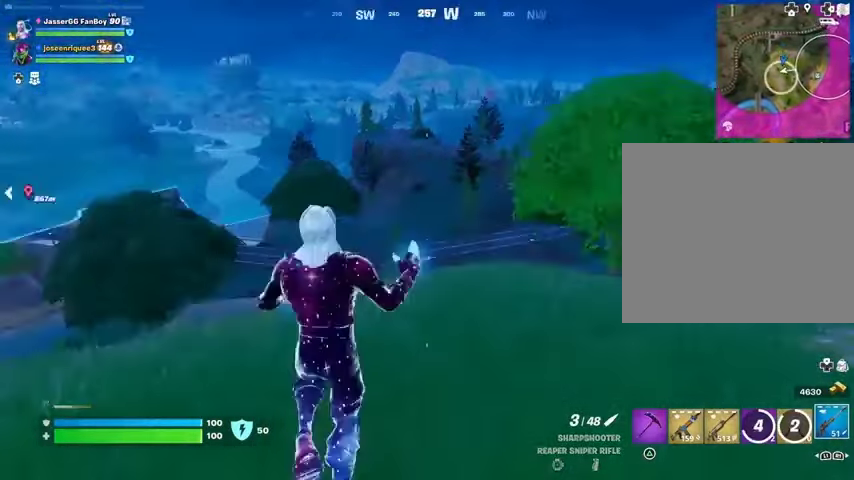
{"buttons": ["DPAD_DOWN"], "left_stick": "center", "right_stick": "center", "events": [[33, "right_stick", "center"], [100, "left_stick", "center"], [300, "DPAD_DOWN", "down"], [367, "DPAD_DOWN", "up"], [433, "DPAD_DOWN", "down"]]}
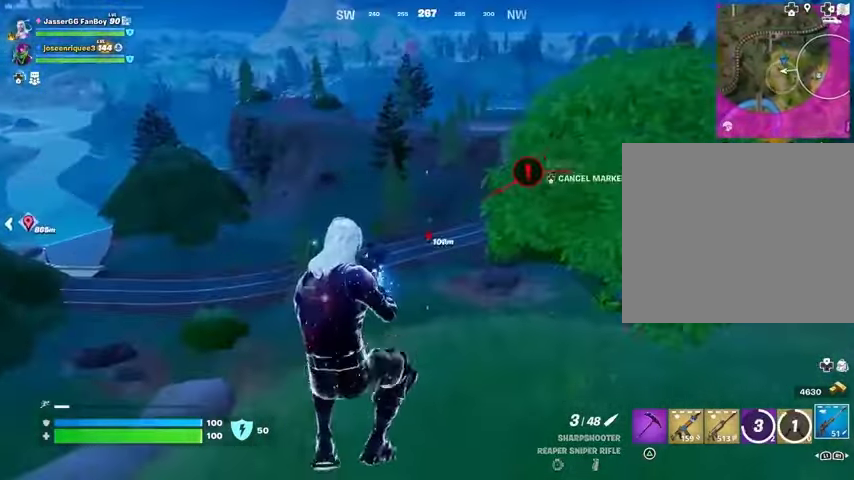
{"buttons": ["L2"], "left_stick": "up-left", "right_stick": "center", "events": [[33, "DPAD_DOWN", "up"], [67, "DPAD_DOWN", "down"], [200, "DPAD_DOWN", "up"], [333, "left_stick", "up"], [367, "L2", "down"], [500, "left_stick", "up-left"]]}
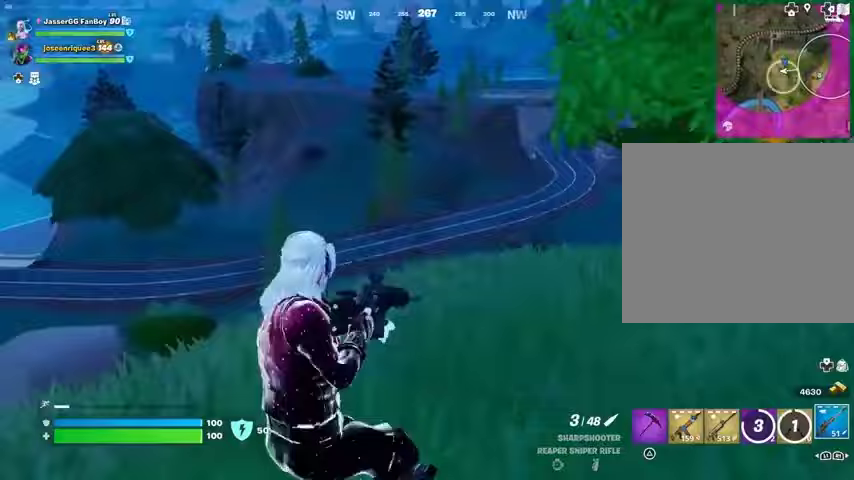
{"buttons": ["L2"], "left_stick": "up-left", "right_stick": "center", "events": [[200, "right_stick", "left"], [267, "right_stick", "center"]]}
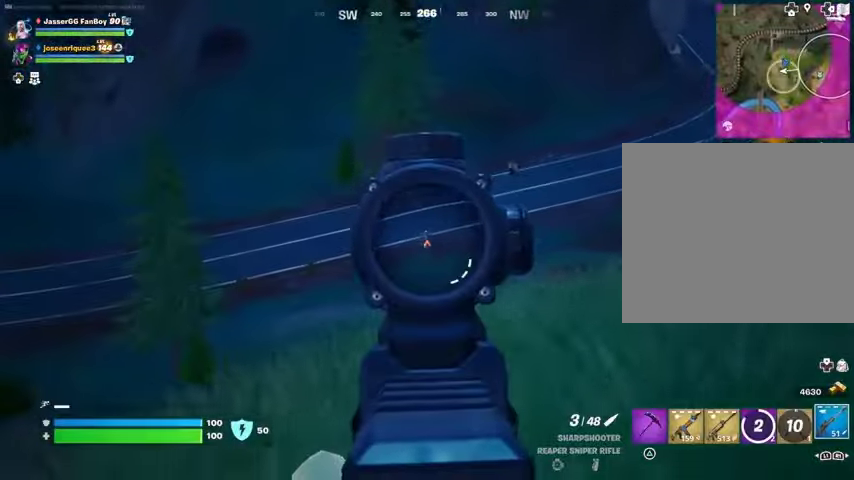
{"buttons": ["L2"], "left_stick": "up-left", "right_stick": "center", "events": []}
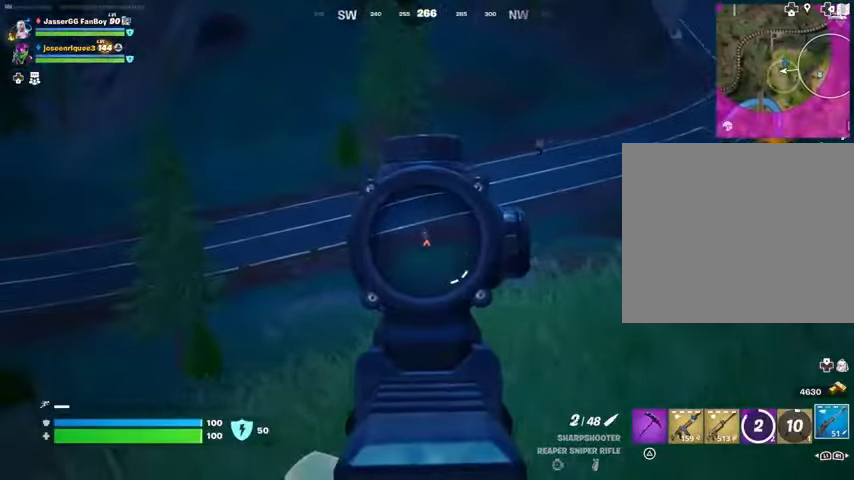
{"buttons": ["R1"], "left_stick": "up-right", "right_stick": "center", "events": [[33, "L2", "up"], [33, "L3", "down"], [33, "R2", "down"], [67, "R2", "up"], [67, "right_stick", "down"], [133, "L3", "up"], [200, "right_stick", "center"], [300, "R1", "down"], [333, "left_stick", "up-right"], [367, "R1", "up"], [433, "R1", "down"]]}
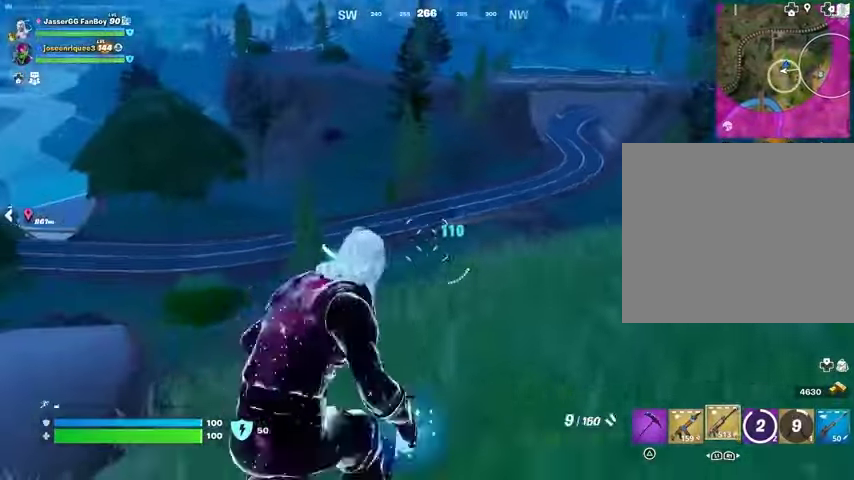
{"buttons": ["L2", "R2", "R3"], "left_stick": "up", "right_stick": "center", "events": [[33, "R1", "up"], [100, "L2", "down"], [167, "left_stick", "up"], [400, "right_stick", "down"], [433, "R2", "down"], [467, "R3", "down"], [500, "right_stick", "center"]]}
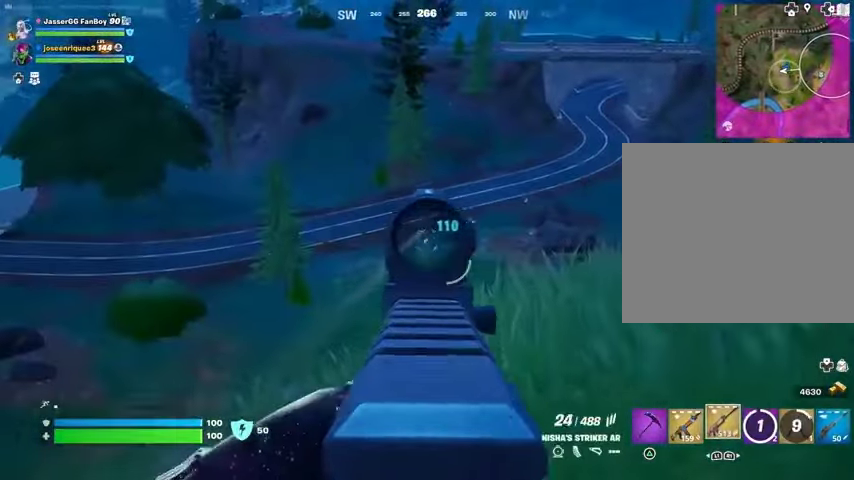
{"buttons": ["L2", "R2"], "left_stick": "up-right", "right_stick": "down", "events": [[33, "R3", "up"], [100, "right_stick", "down"], [200, "left_stick", "up-right"]]}
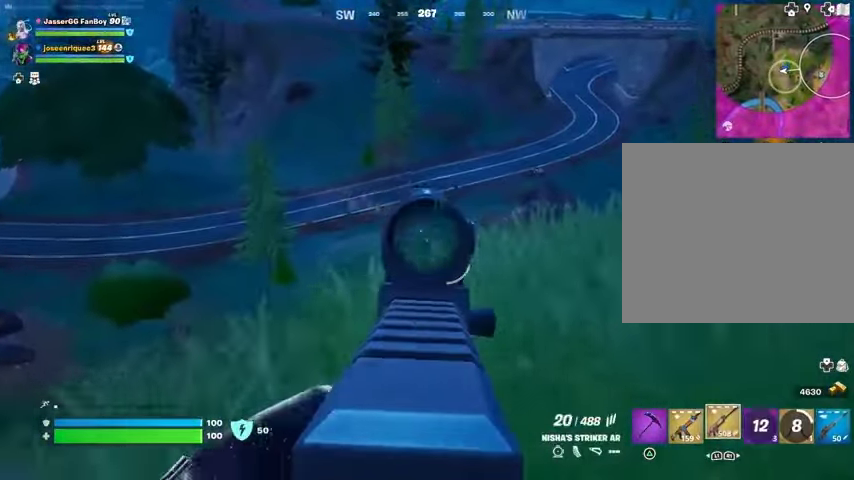
{"buttons": ["L3"], "left_stick": "up-right", "right_stick": "center", "events": [[133, "right_stick", "center"], [200, "R2", "up"], [233, "L2", "up"], [233, "right_stick", "right"], [333, "right_stick", "center"], [467, "L3", "down"]]}
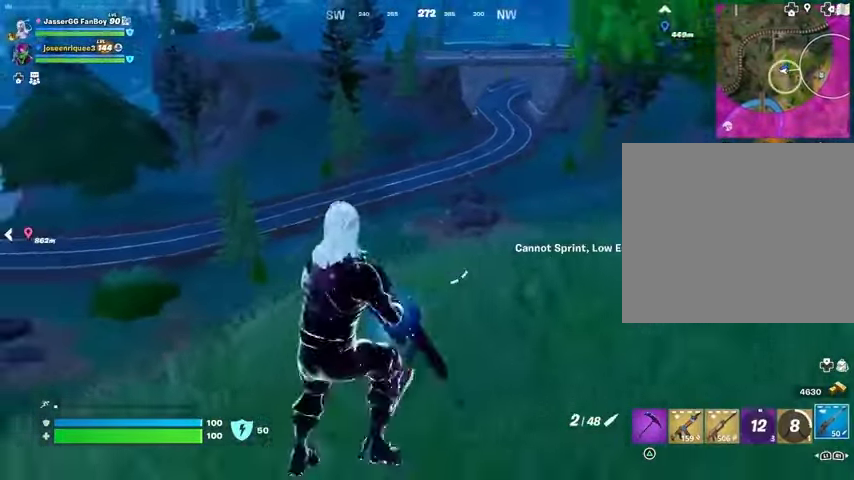
{"buttons": ["L2"], "left_stick": "right", "right_stick": "down-left", "events": [[100, "L3", "up"], [100, "left_stick", "right"], [233, "L2", "down"], [300, "right_stick", "up"], [367, "right_stick", "center"], [467, "right_stick", "down-left"]]}
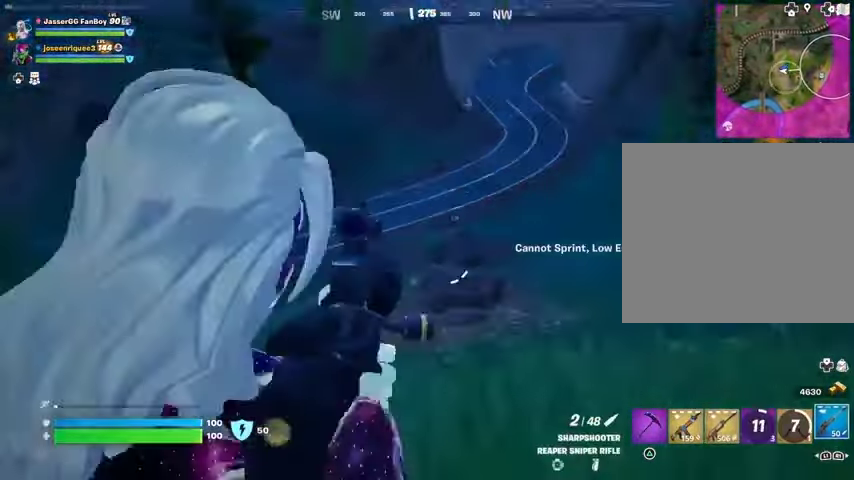
{"buttons": ["L2"], "left_stick": "up-left", "right_stick": "up-left"}
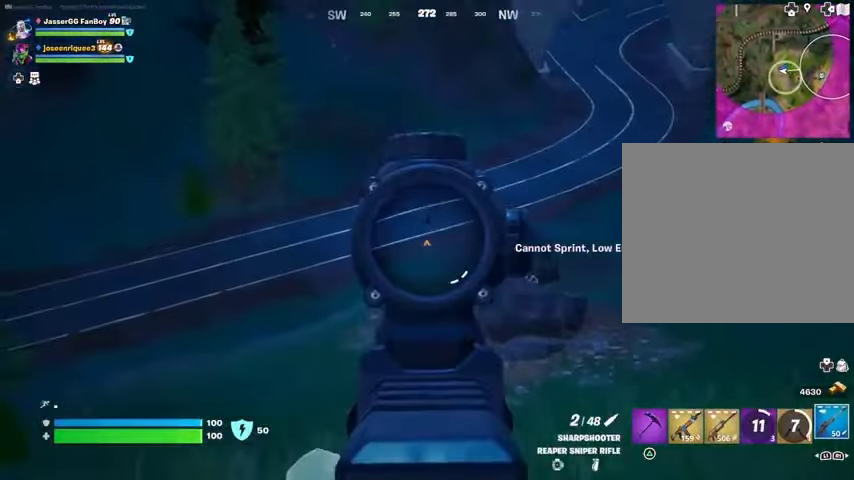
{"buttons": [], "left_stick": "left", "right_stick": "right", "events": [[33, "right_stick", "up-right"], [100, "right_stick", "right"], [133, "left_stick", "up-right"], [267, "left_stick", "up"], [333, "right_stick", "up-left"], [367, "L2", "up"], [367, "R2", "down"], [400, "L3", "down"], [400, "left_stick", "up-left"], [433, "right_stick", "right"], [467, "R2", "up"], [500, "L3", "up"], [500, "left_stick", "left"]]}
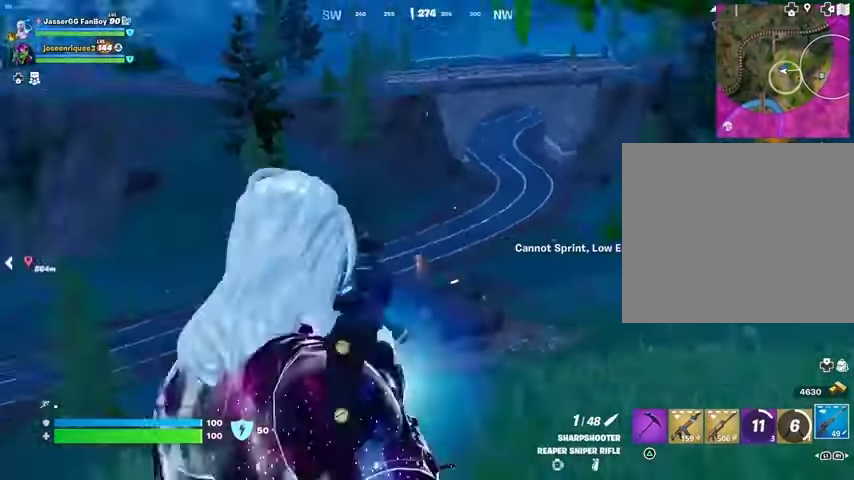
{"buttons": ["L3"], "left_stick": "up-right", "right_stick": "right", "events": [[33, "left_stick", "down-left"], [33, "right_stick", "center"], [100, "left_stick", "down"], [100, "right_stick", "right"], [200, "right_stick", "center"], [267, "right_stick", "right"], [333, "left_stick", "right"], [433, "left_stick", "up-right"], [467, "L3", "down"]]}
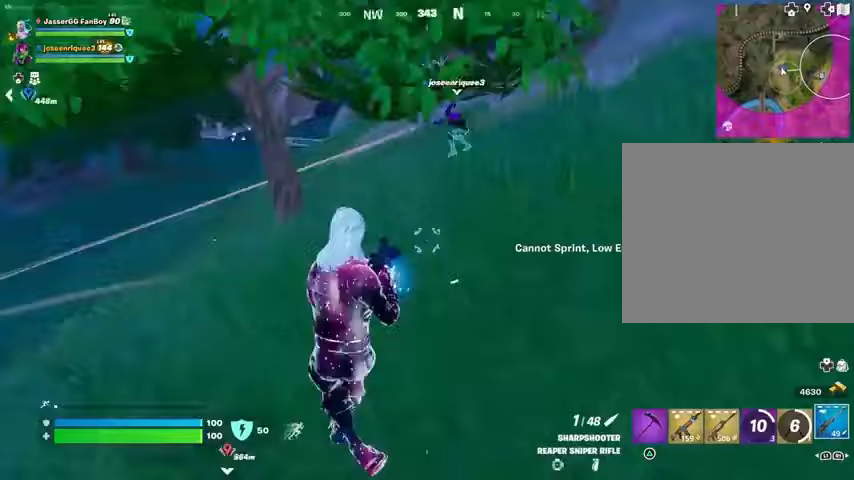
{"buttons": [], "left_stick": "up-right", "right_stick": "center", "events": [[67, "L3", "up"], [133, "right_stick", "left"], [433, "right_stick", "center"]]}
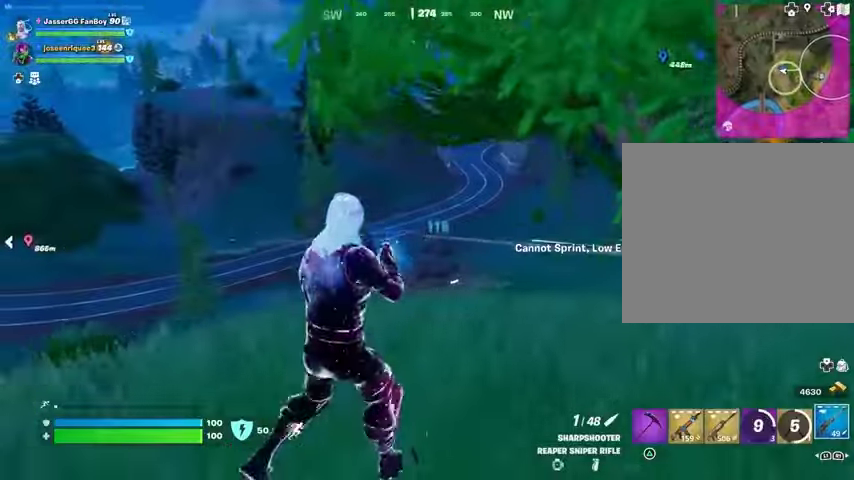
{"buttons": ["L2"], "left_stick": "left", "right_stick": "right", "events": [[267, "L2", "down"], [400, "left_stick", "left"], [433, "right_stick", "right"]]}
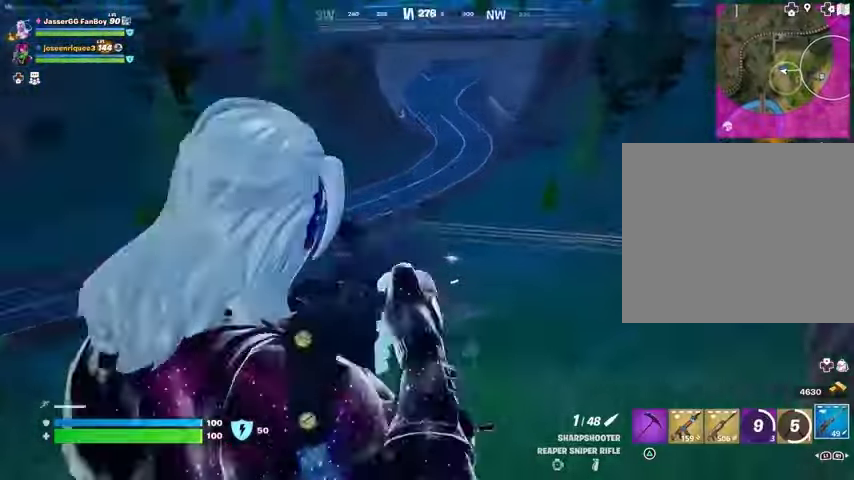
{"buttons": ["L2"], "left_stick": "left", "right_stick": "center", "events": [[67, "left_stick", "down-left"], [233, "left_stick", "left"], [400, "right_stick", "center"]]}
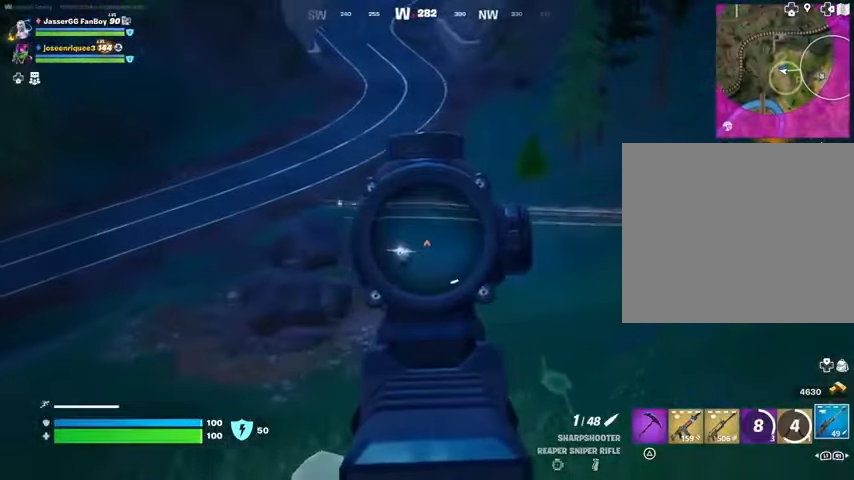
{"buttons": ["L3"], "left_stick": "up-left", "right_stick": "down-right", "events": [[67, "right_stick", "left"], [167, "right_stick", "center"], [333, "right_stick", "left"], [400, "R2", "down"], [400, "right_stick", "center"], [467, "L2", "up"], [467, "L3", "down"], [467, "left_stick", "up-left"], [467, "right_stick", "down-right"], [500, "R2", "up"]]}
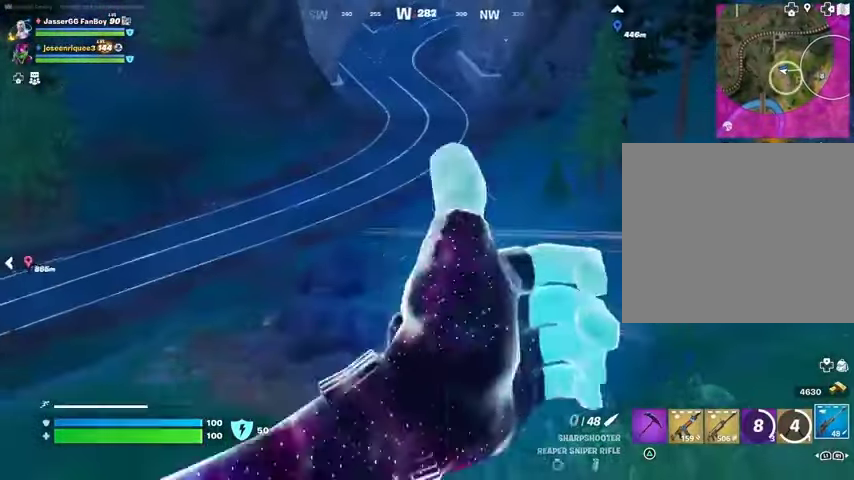
{"buttons": [], "left_stick": "up-right", "right_stick": "right", "events": [[33, "L3", "up"], [33, "right_stick", "down-left"], [100, "right_stick", "center"], [400, "right_stick", "right"], [433, "left_stick", "up-right"]]}
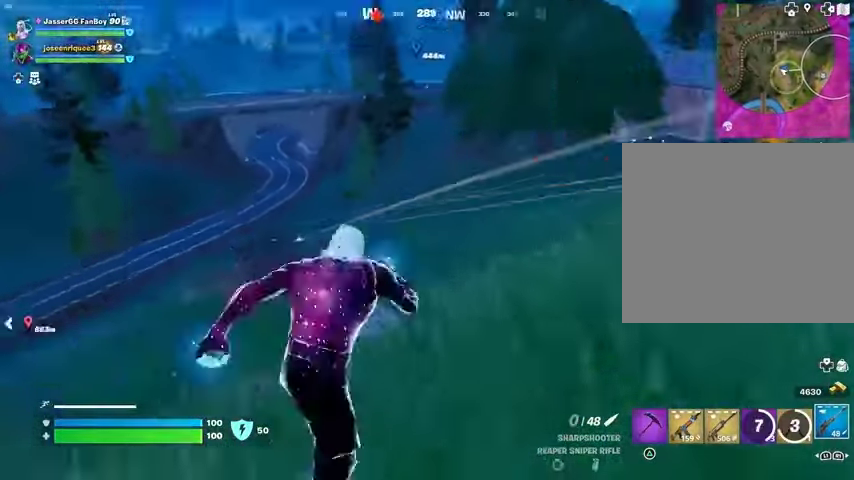
{"buttons": [], "left_stick": "up-right", "right_stick": "center", "events": [[200, "right_stick", "center"], [367, "R3", "down"], [467, "R3", "up"]]}
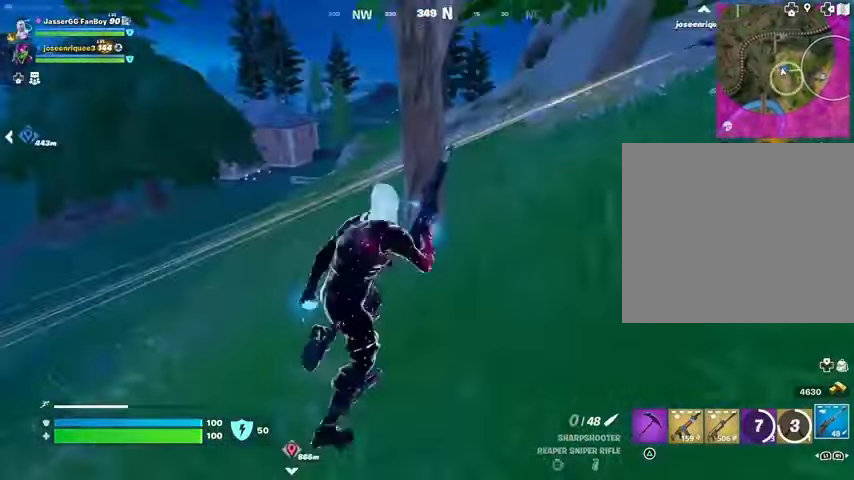
{"buttons": [], "left_stick": "up-right", "right_stick": "right", "events": [[267, "SQUARE", "down"], [333, "SQUARE", "up"], [433, "right_stick", "right"]]}